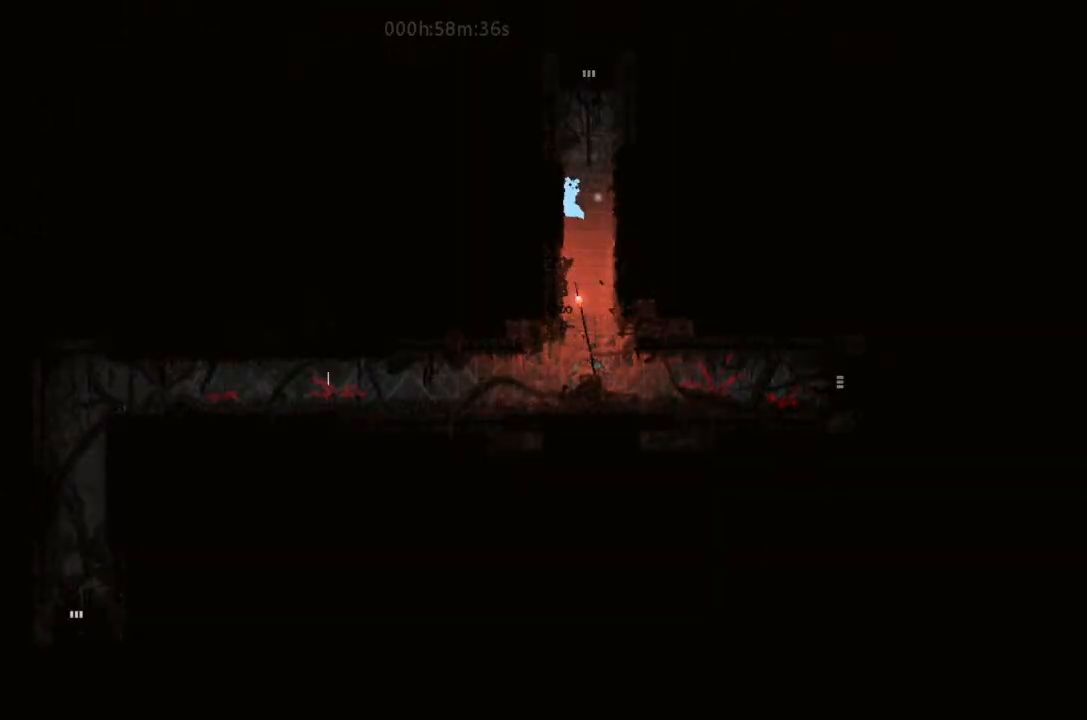
Gameplay with keyboard and mouse; each line is a JSON object with the keys held at the frame after it. "events" lists presses ("down") and releases ("up") of "down", "g", "j", "left", "right", "t" and "up" between this image and that frame as [ms after this image, input, new state], when the widget could be followed in between. No other keys are recorded. Mouse buttons are not recorded. Not read: mouse_move.
{"keys": ["up"], "events": [[66, "left", "up"], [66, "right", "down"], [166, "j", "up"], [366, "right", "up"]]}
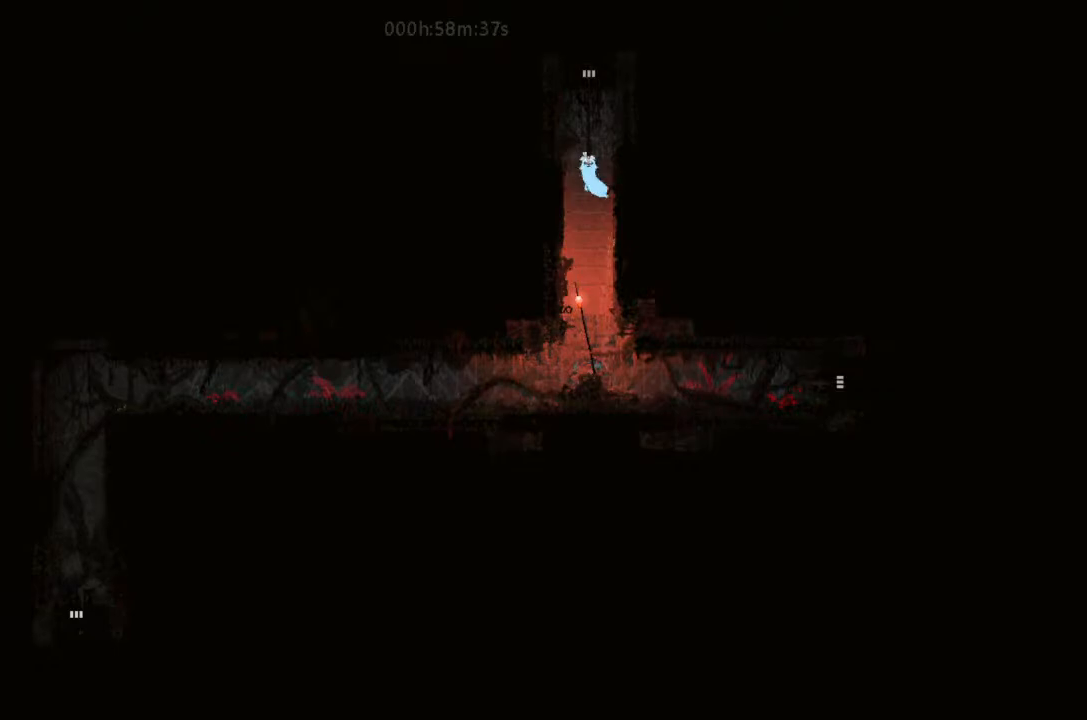
{"keys": ["j", "up"], "events": [[500, "j", "down"]]}
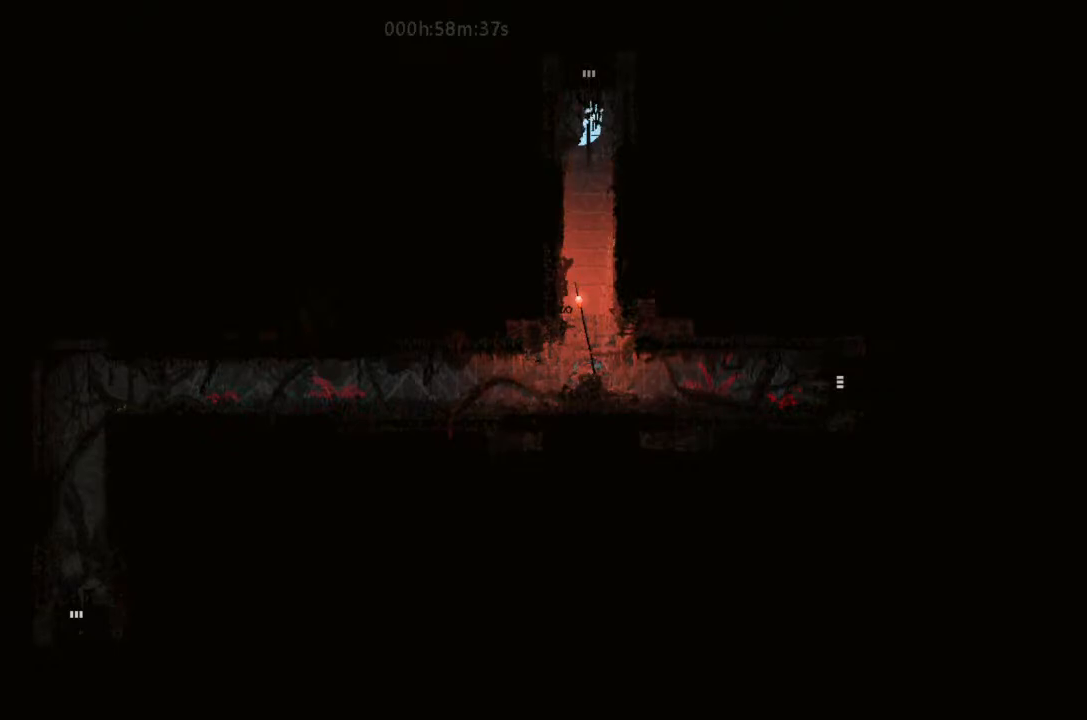
{"keys": ["up"], "events": [[200, "j", "up"]]}
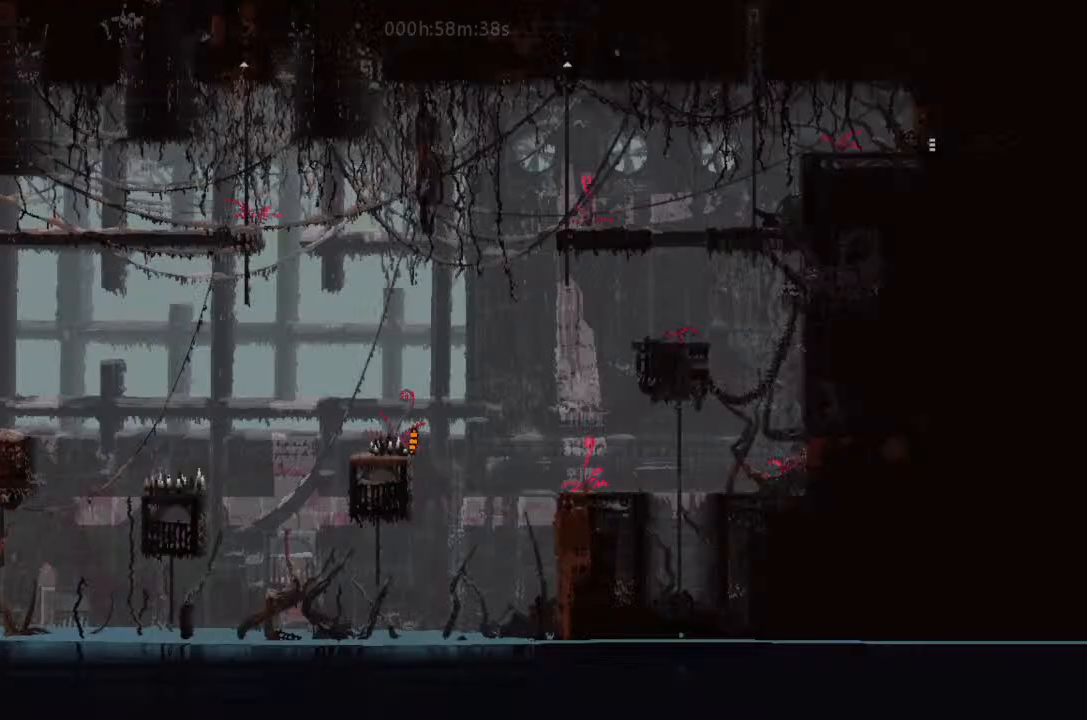
{"keys": [], "events": [[66, "up", "up"]]}
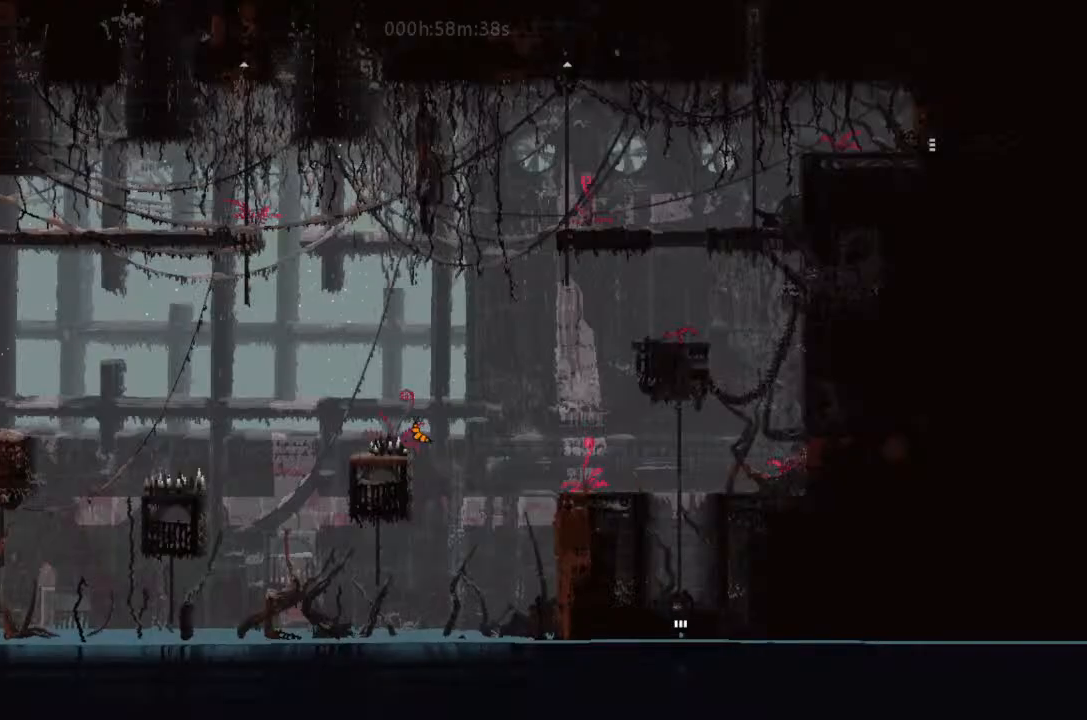
{"keys": ["up"], "events": [[33, "up", "down"]]}
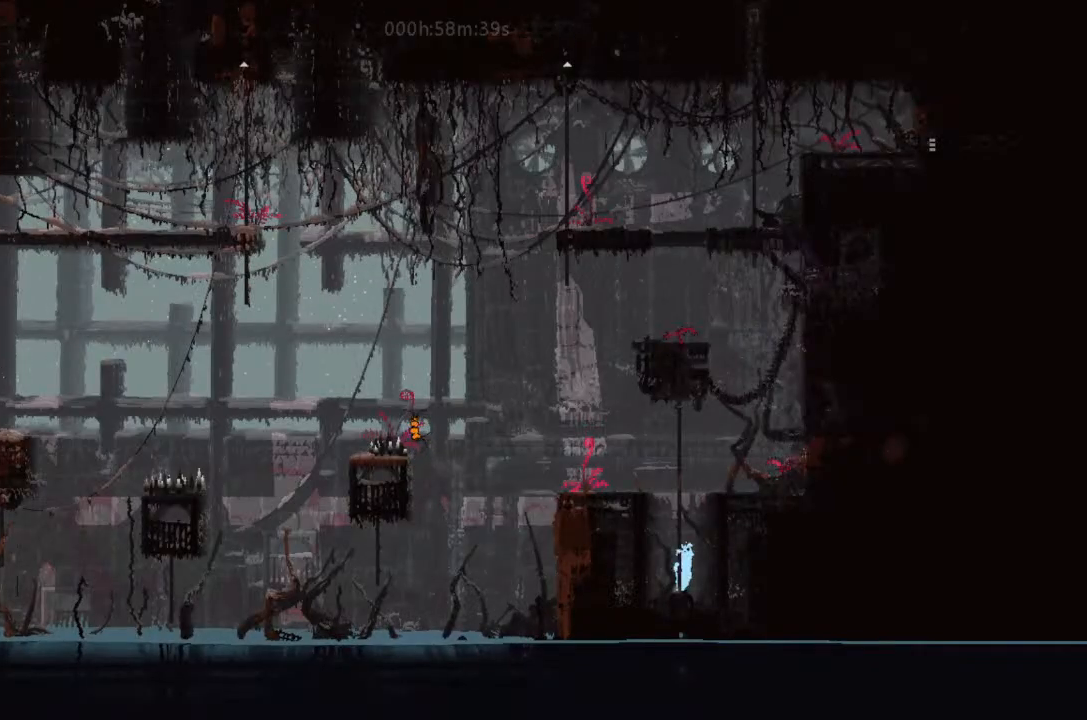
{"keys": ["j", "left"], "events": [[366, "left", "down"], [433, "j", "down"], [433, "up", "up"]]}
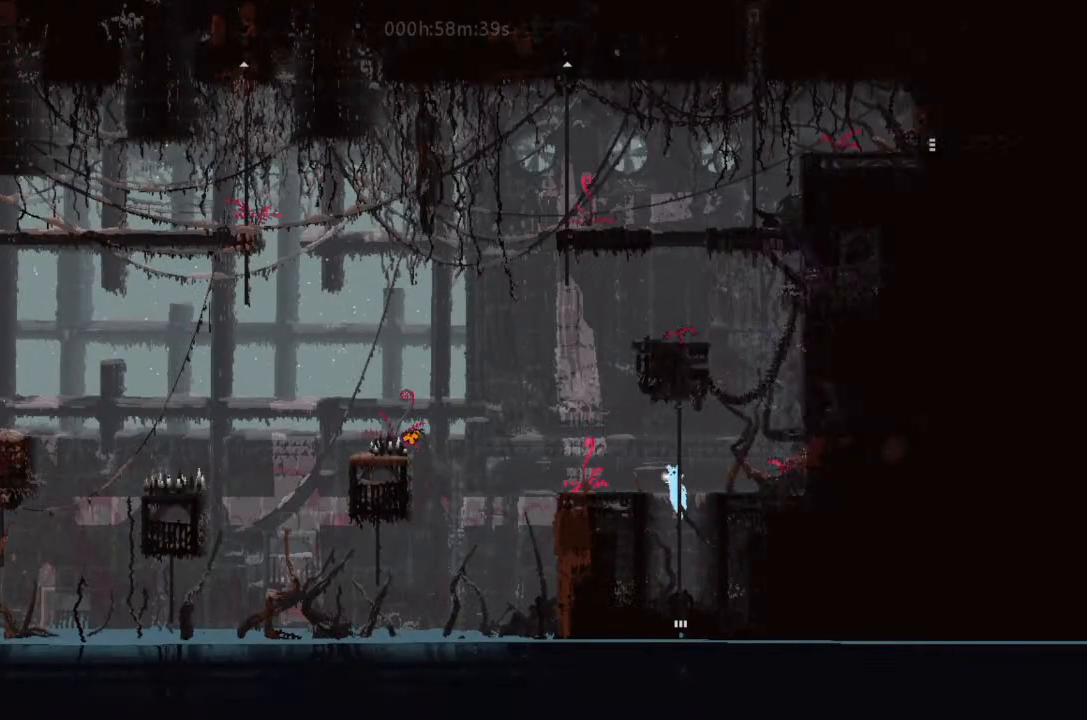
{"keys": [], "events": [[100, "j", "up"], [166, "left", "up"], [200, "right", "down"], [266, "right", "up"], [366, "up", "down"], [500, "up", "up"]]}
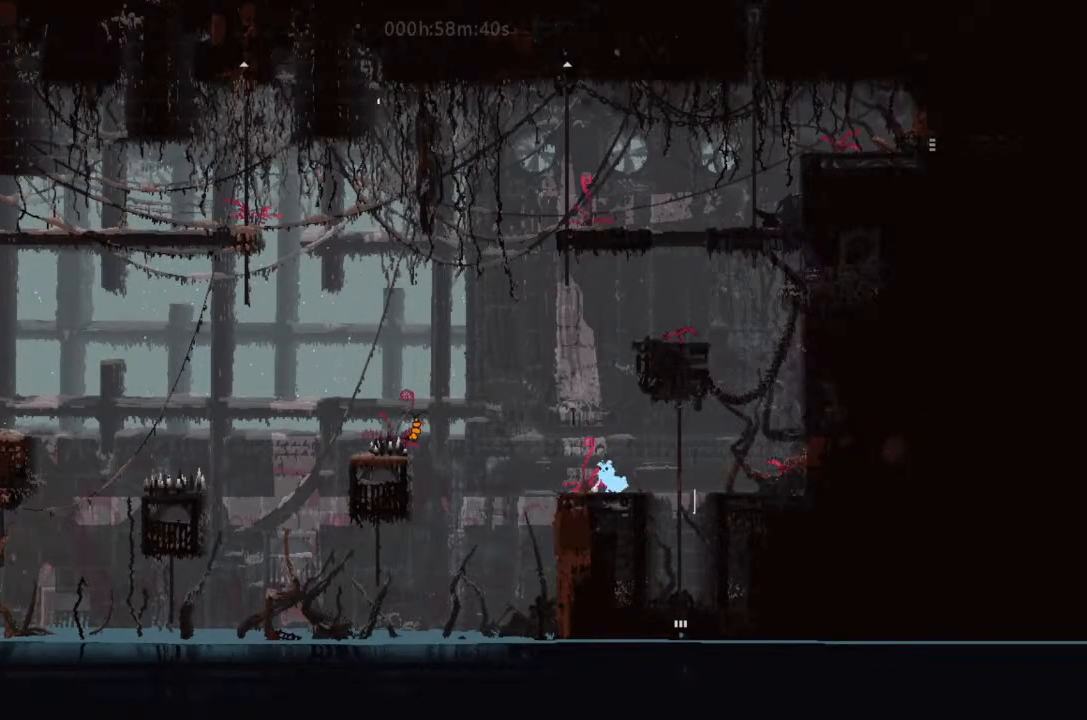
{"keys": ["j", "left"], "events": [[100, "left", "down"], [366, "j", "down"]]}
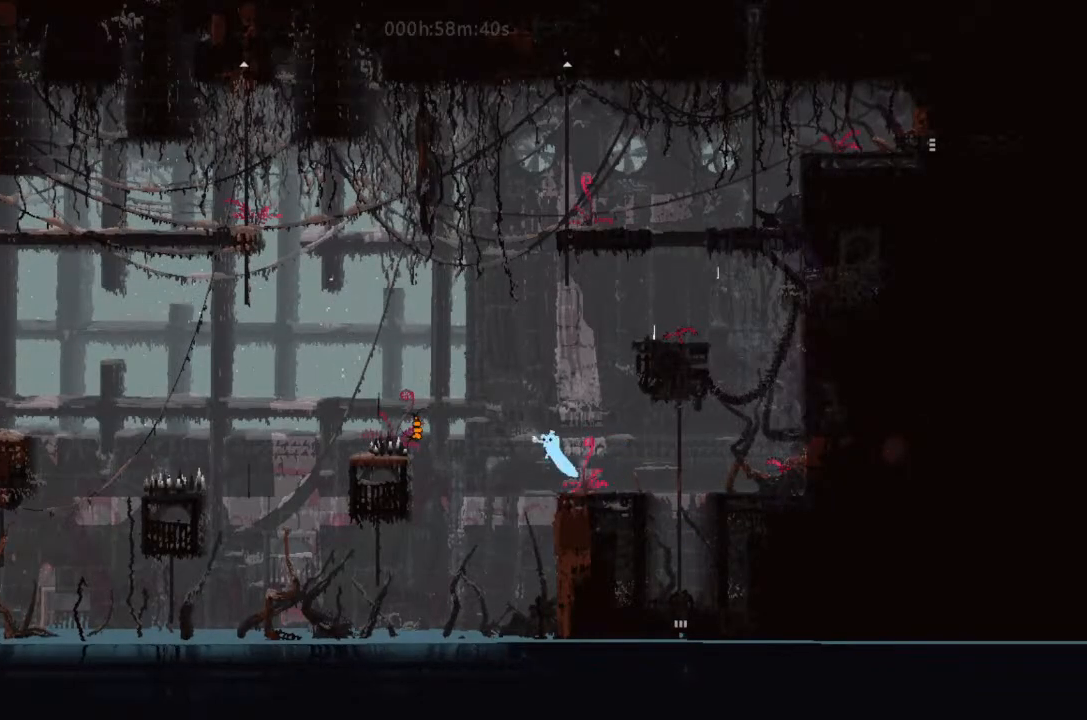
{"keys": ["left"], "events": [[366, "j", "up"]]}
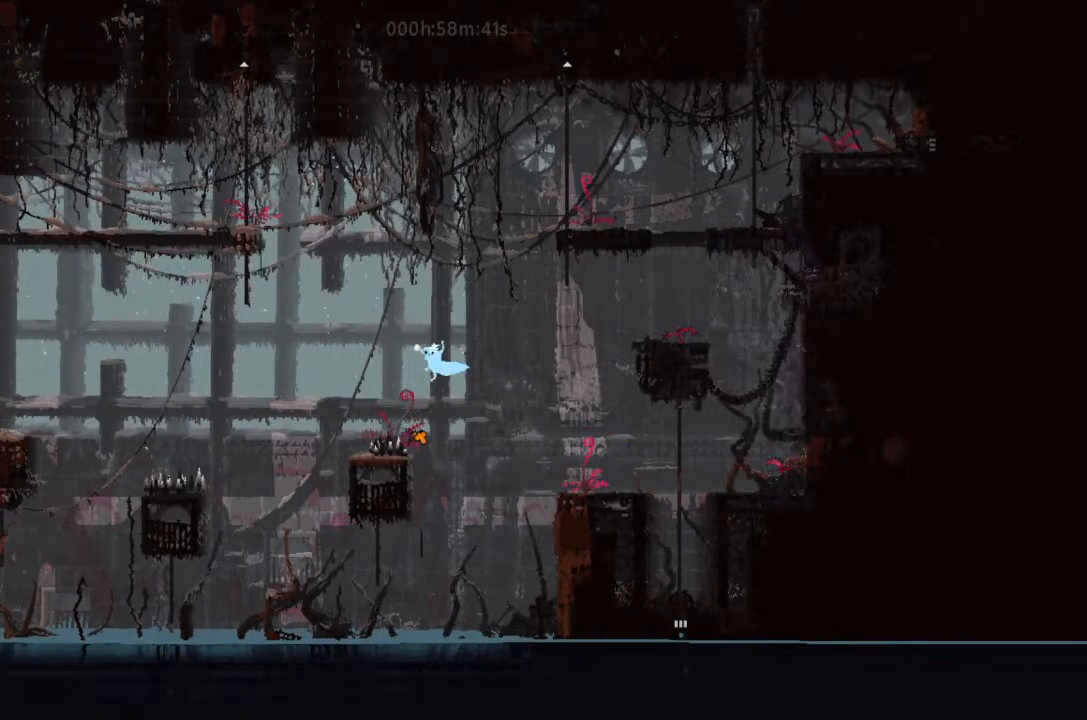
{"keys": ["g"], "events": [[33, "left", "up"], [100, "right", "down"], [200, "right", "up"], [233, "g", "down"]]}
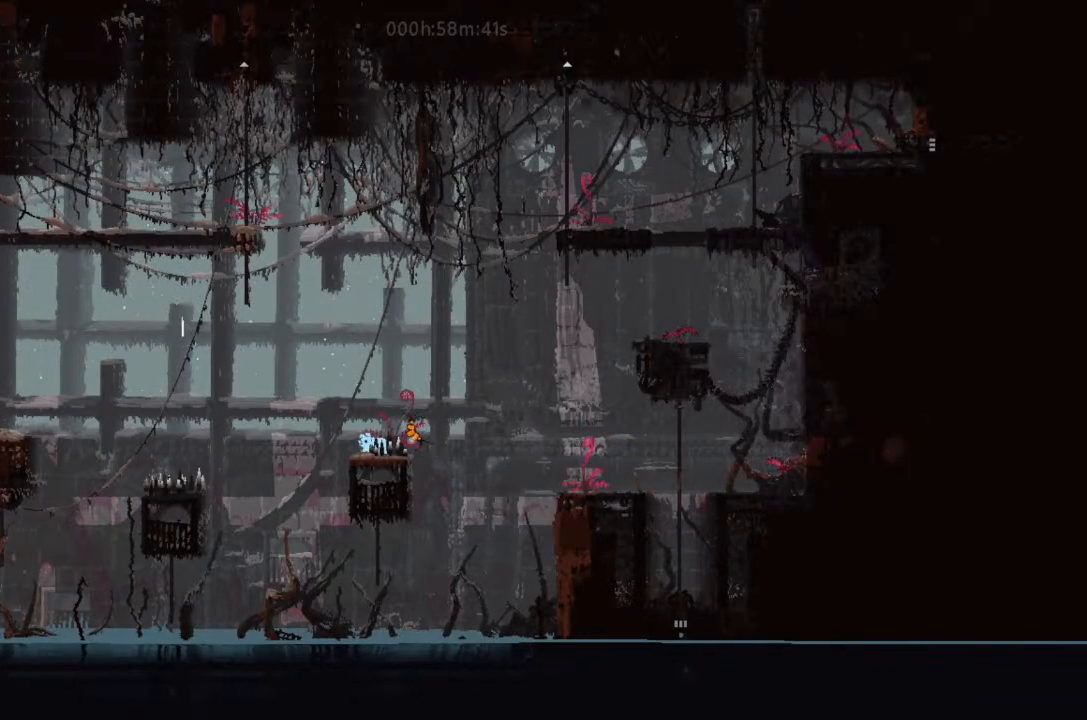
{"keys": ["g"], "events": [[100, "g", "up"], [100, "right", "down"], [166, "right", "up"], [233, "g", "down"], [366, "up", "down"], [433, "up", "up"]]}
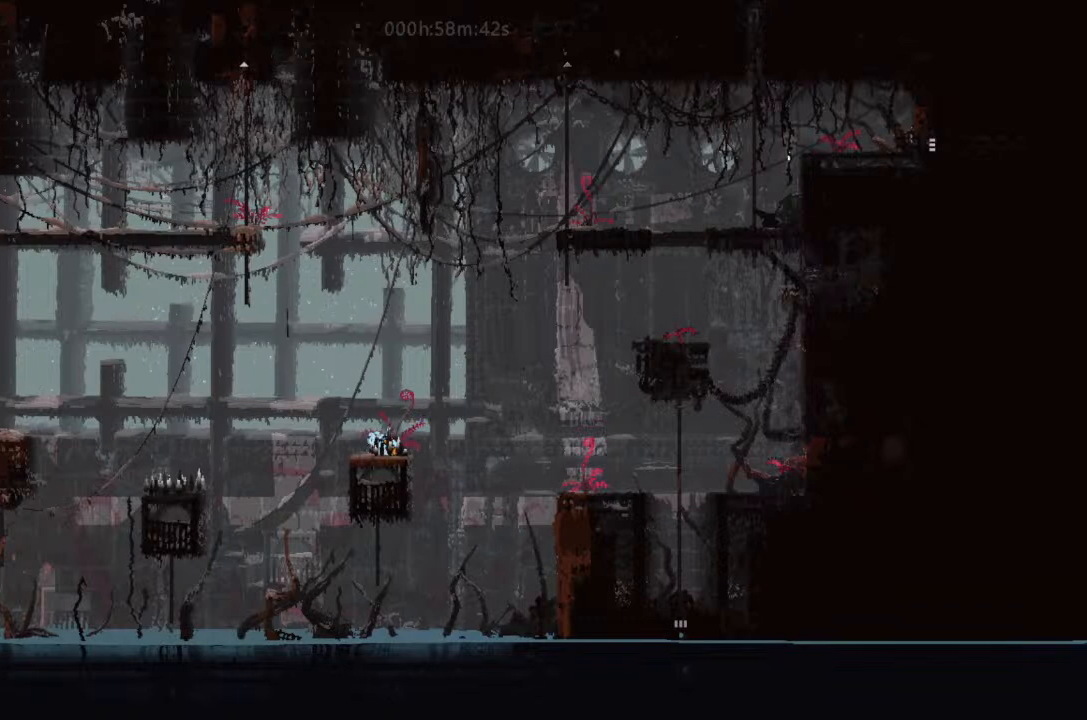
{"keys": ["g"], "events": []}
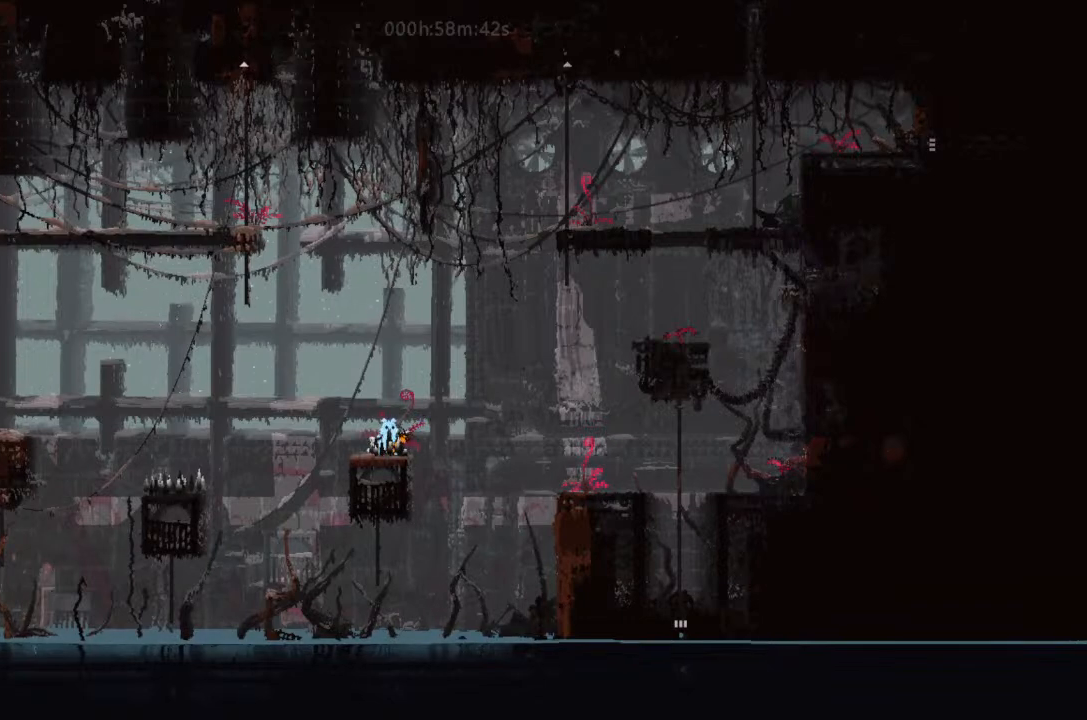
{"keys": ["g"], "events": []}
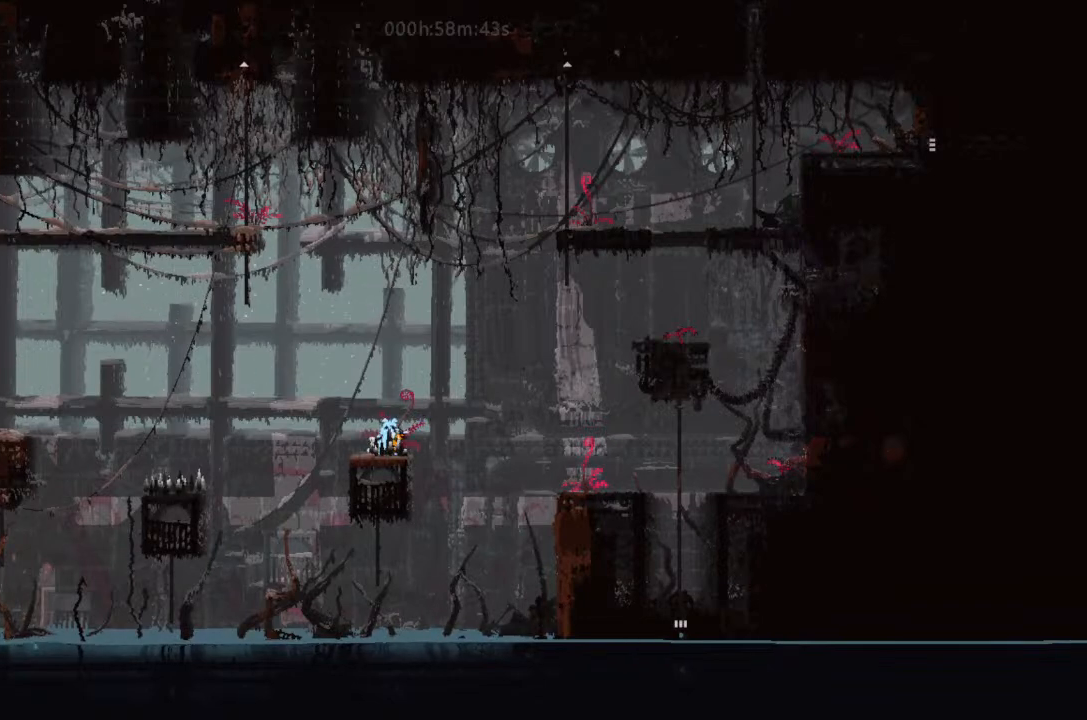
{"keys": ["g"], "events": []}
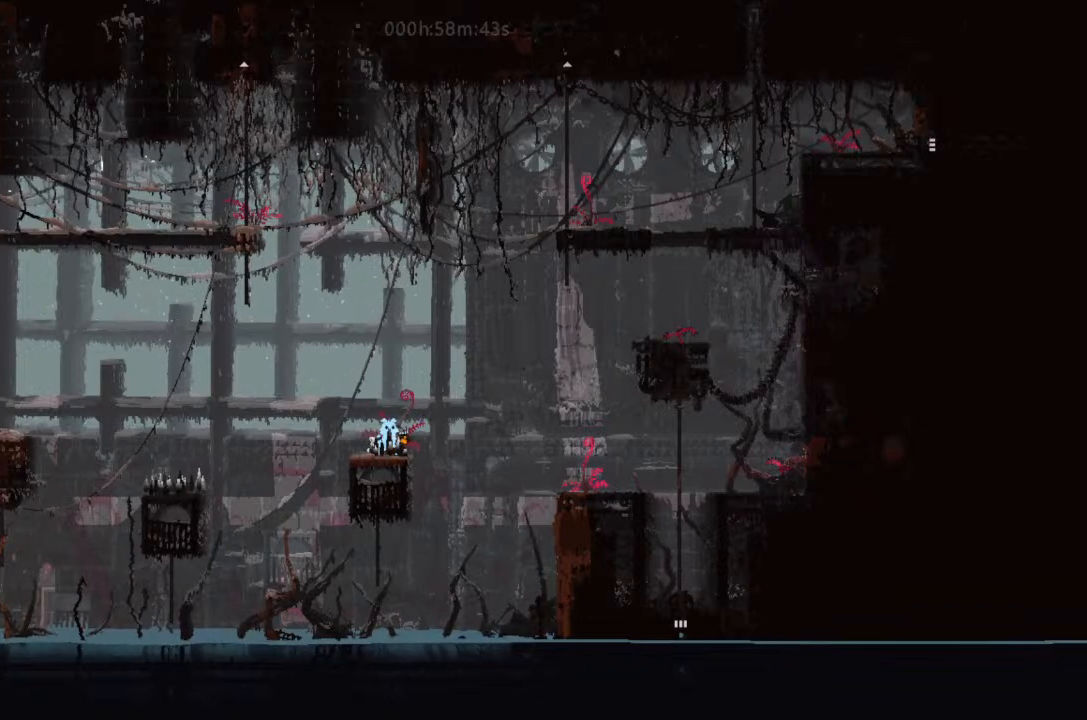
{"keys": ["g"], "events": []}
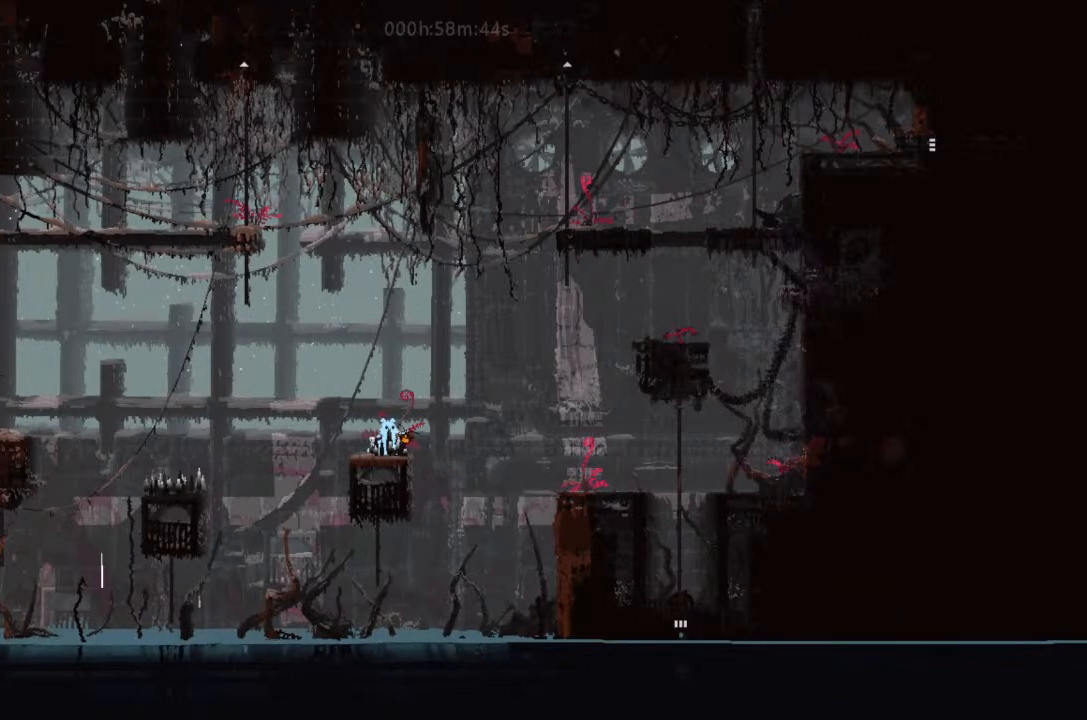
{"keys": ["g"], "events": []}
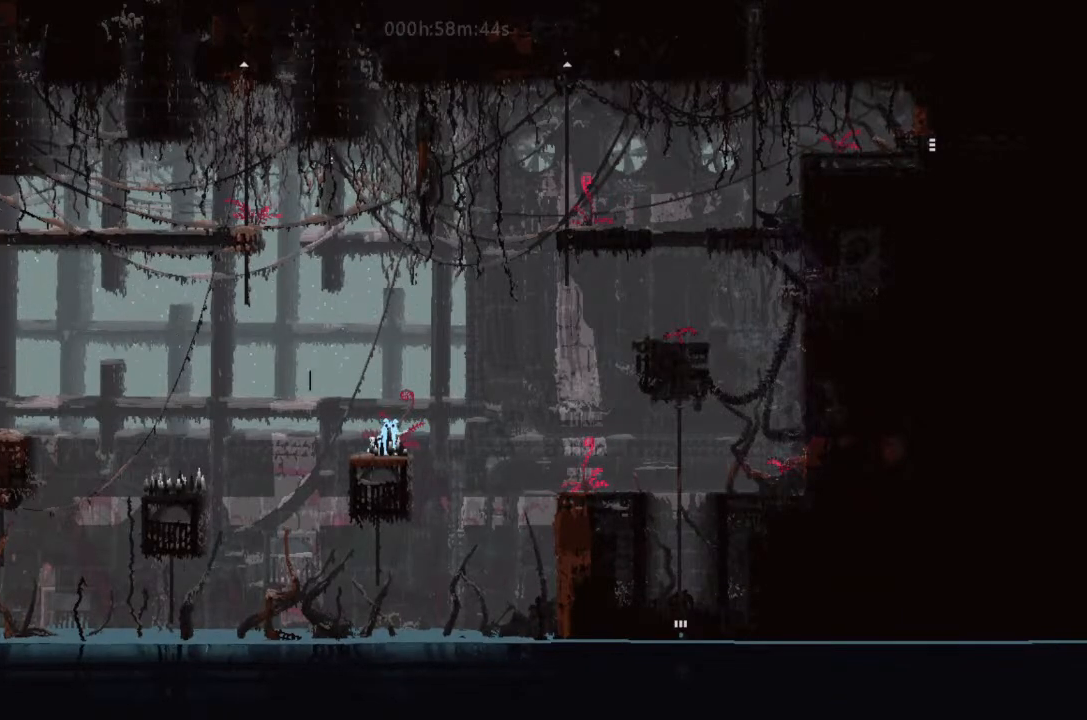
{"keys": ["j", "right"], "events": [[400, "right", "down"], [433, "j", "down"], [500, "g", "up"]]}
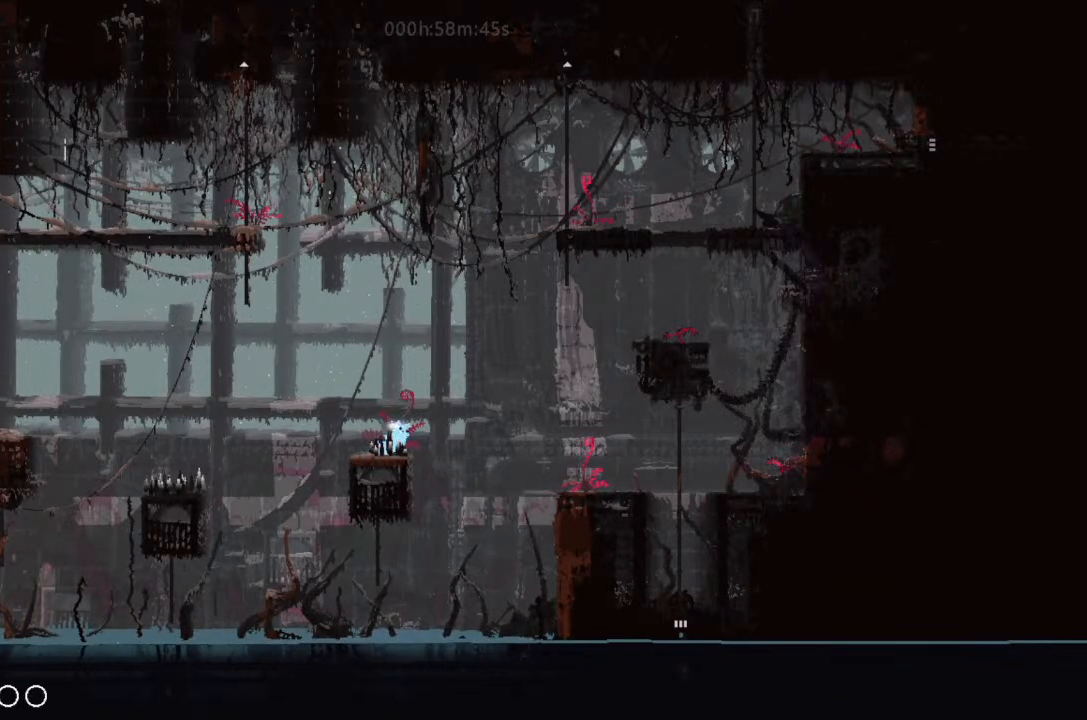
{"keys": ["right"], "events": [[366, "j", "up"]]}
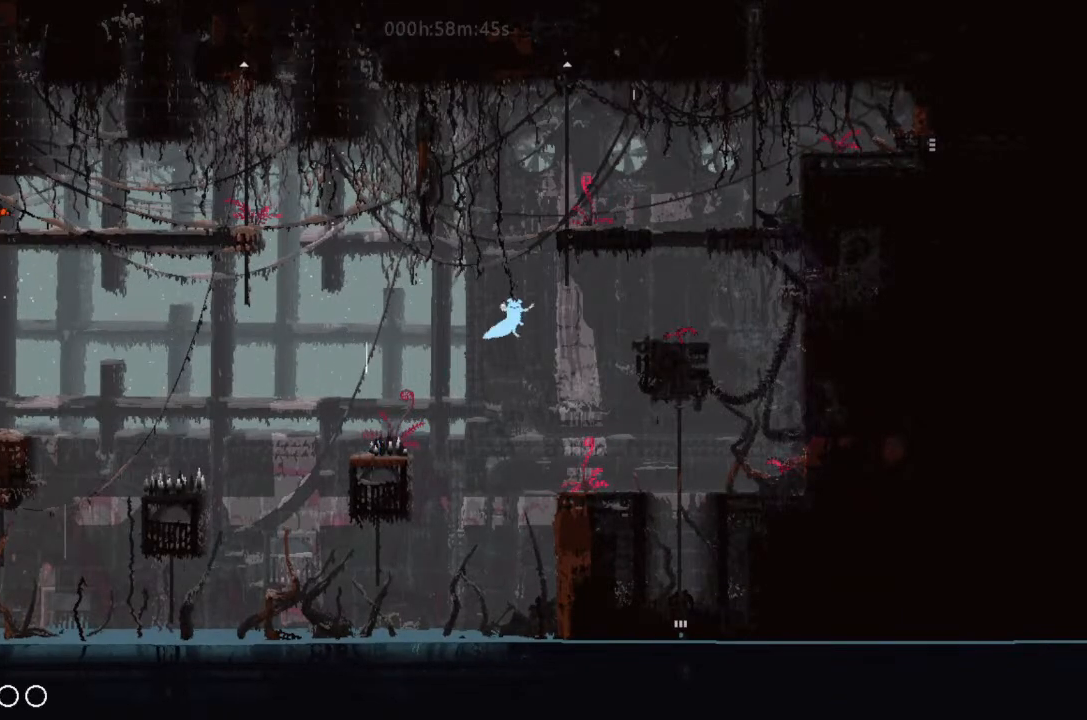
{"keys": ["up"], "events": [[66, "up", "down"], [166, "right", "up"], [200, "left", "down"], [333, "left", "up"]]}
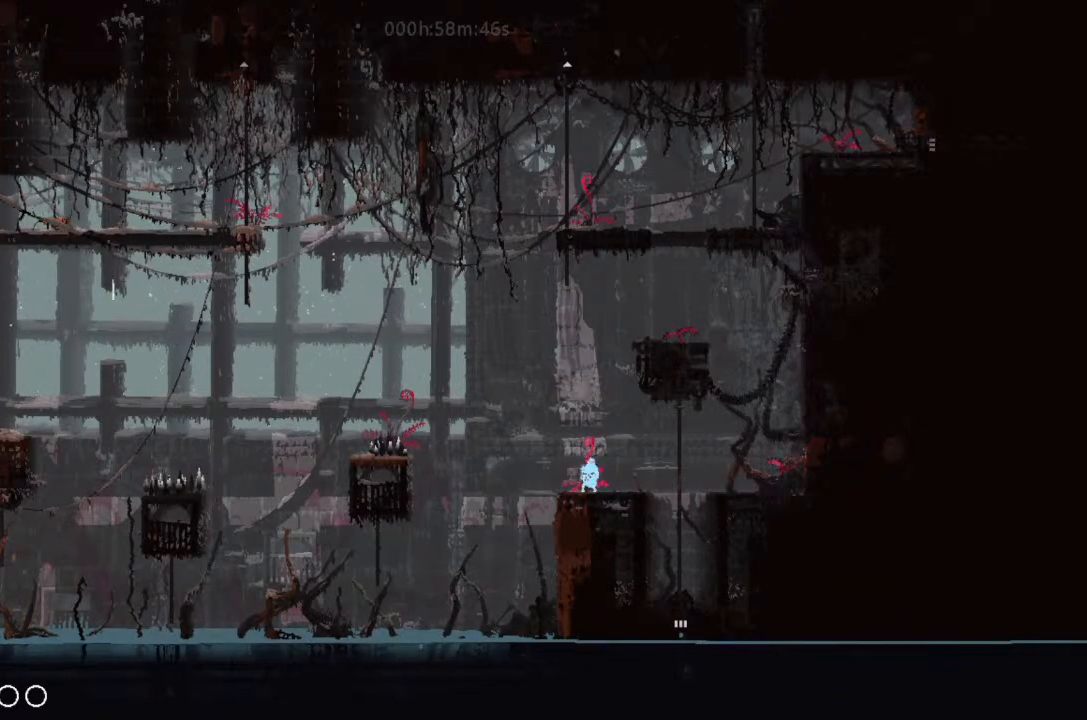
{"keys": ["j", "right", "up"], "events": [[233, "j", "down"], [400, "right", "down"]]}
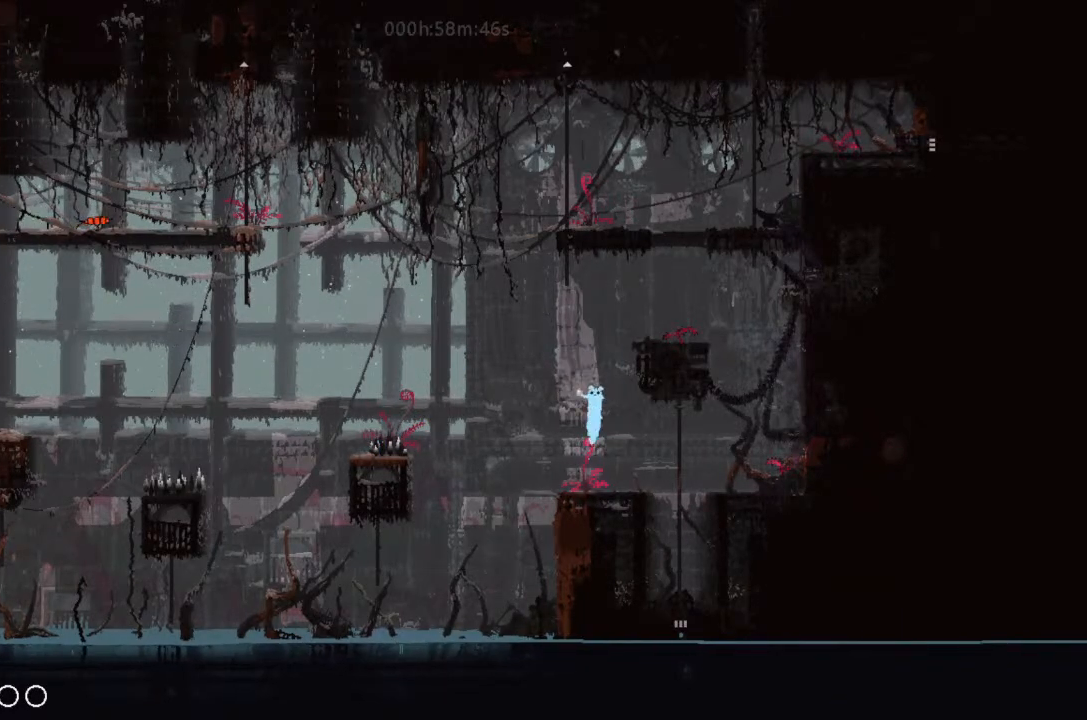
{"keys": ["right", "up"], "events": [[266, "j", "up"]]}
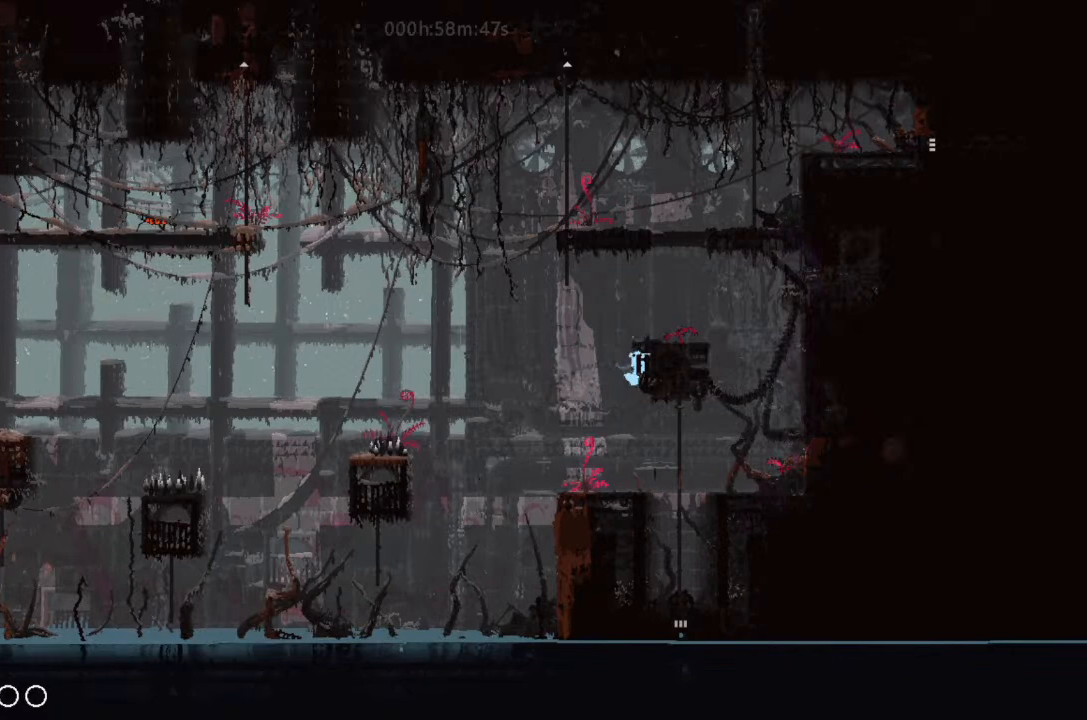
{"keys": ["up"], "events": [[266, "right", "up"], [333, "left", "down"], [366, "left", "up"]]}
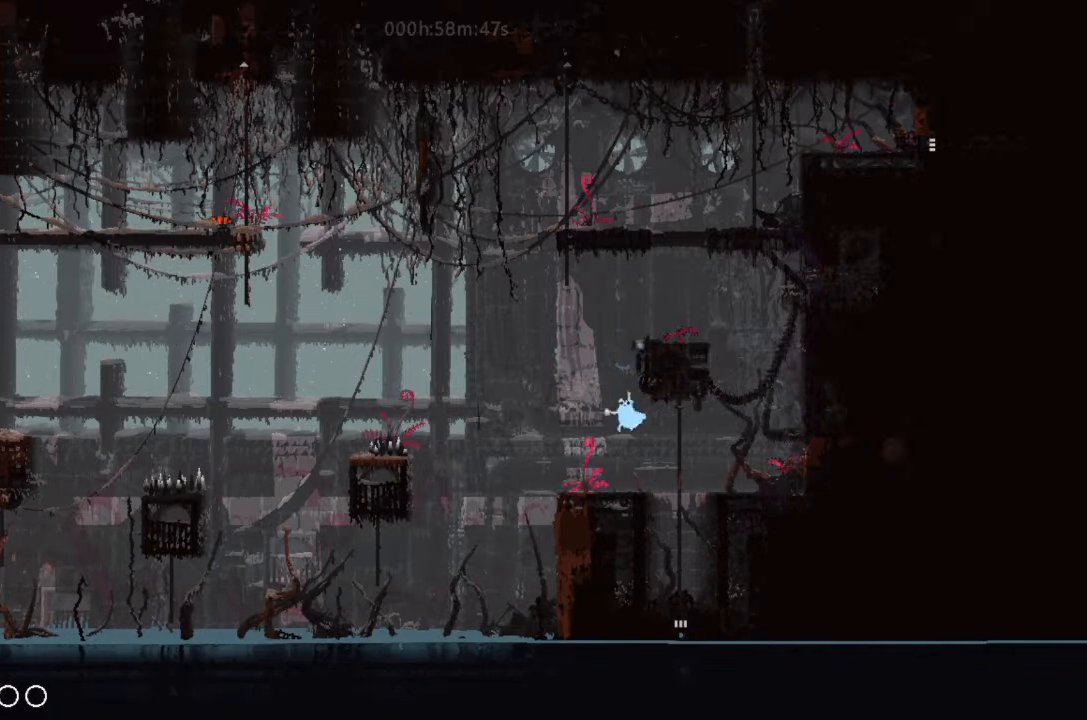
{"keys": ["j", "up"], "events": [[366, "j", "down"]]}
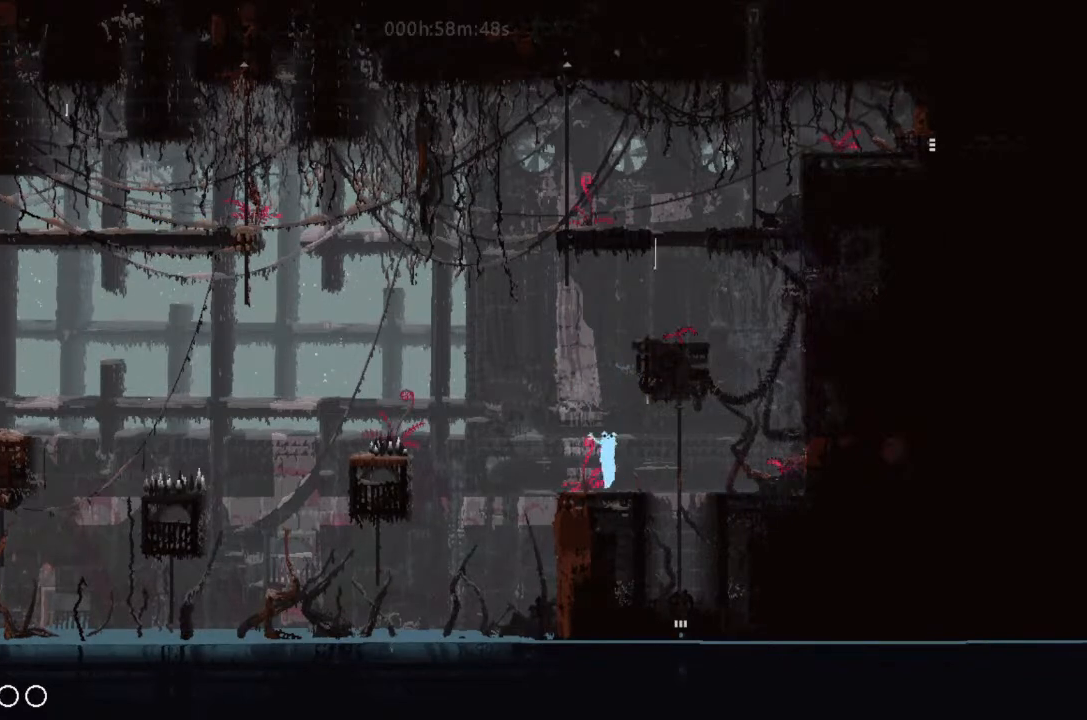
{"keys": ["right", "up"], "events": [[33, "right", "down"], [433, "j", "up"]]}
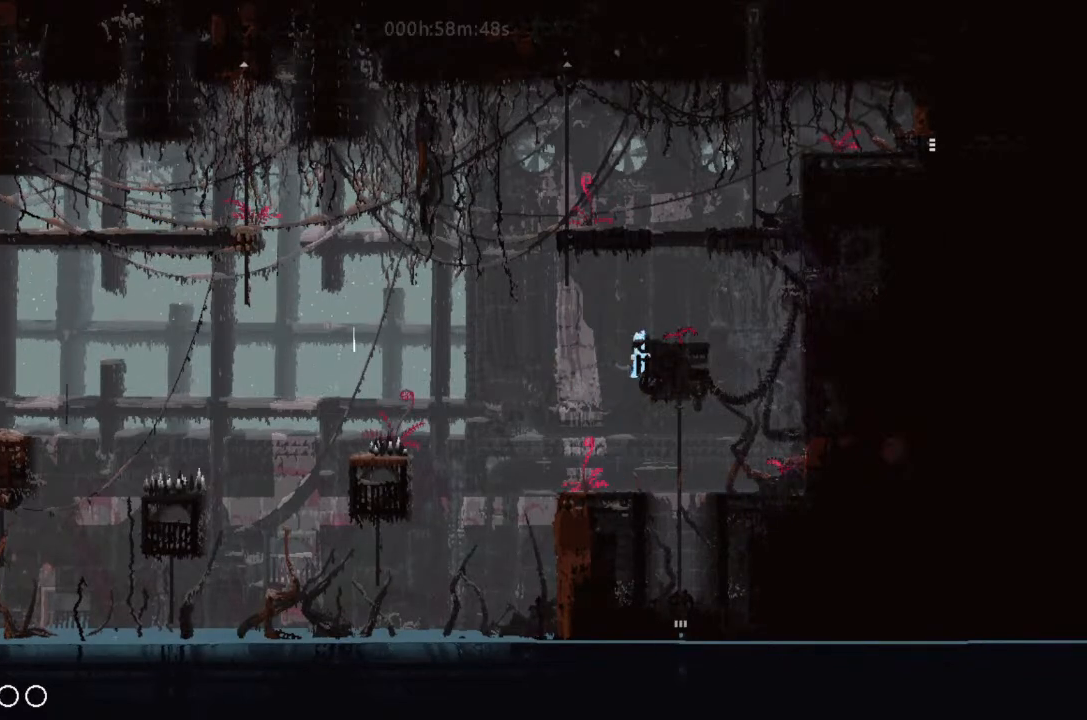
{"keys": ["j", "up"], "events": [[333, "right", "up"], [500, "j", "down"]]}
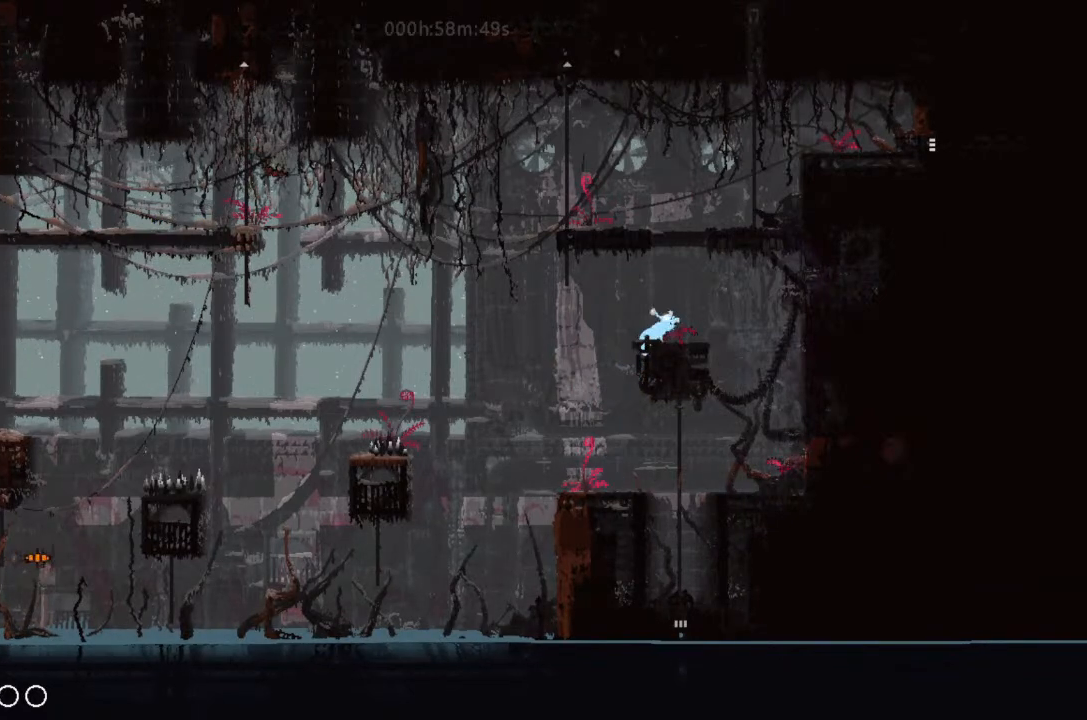
{"keys": ["left"], "events": [[233, "up", "up"], [500, "j", "up"], [500, "left", "down"]]}
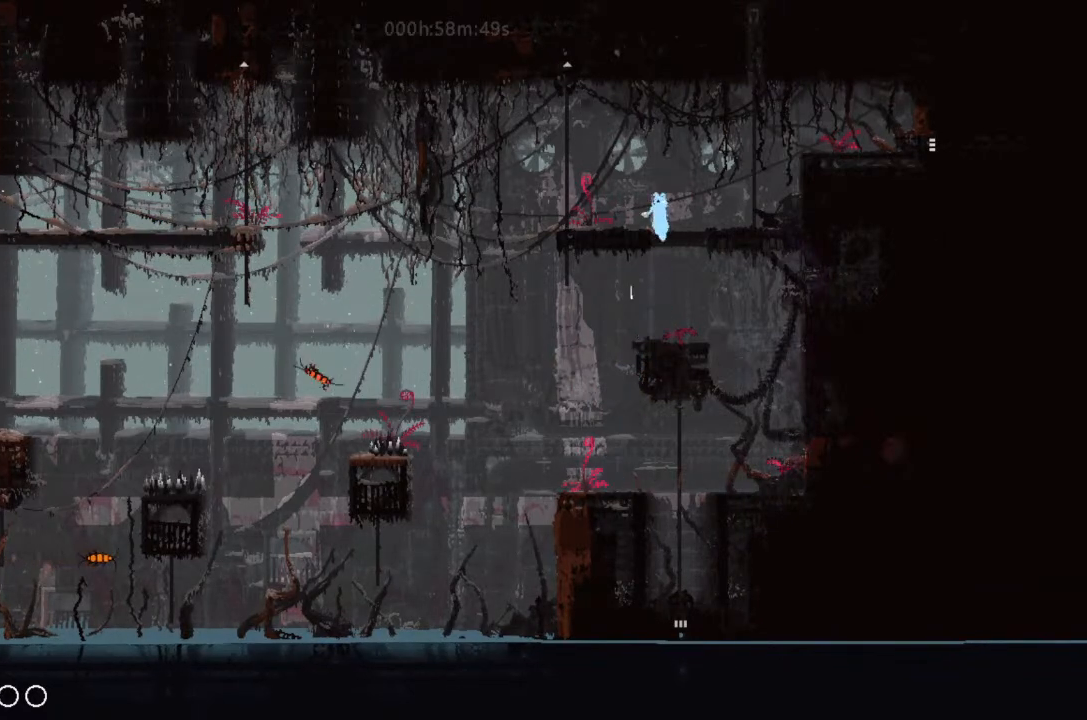
{"keys": [], "events": [[333, "left", "up"]]}
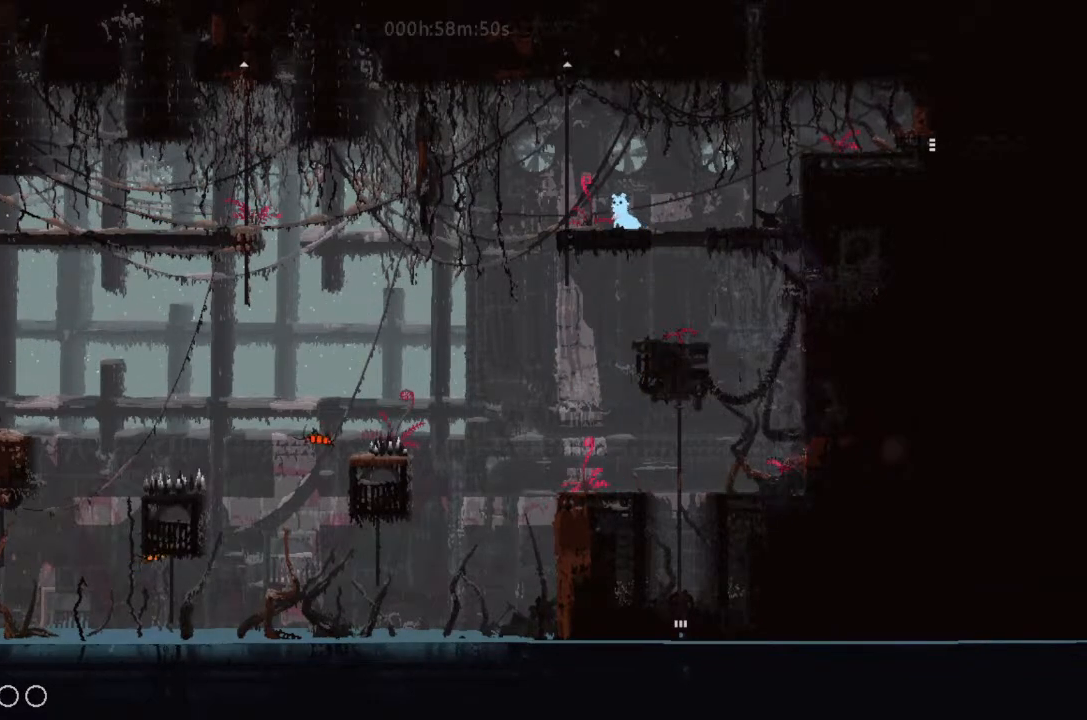
{"keys": ["j", "left"], "events": [[33, "down", "down"], [66, "down", "up"], [333, "left", "down"], [400, "j", "down"]]}
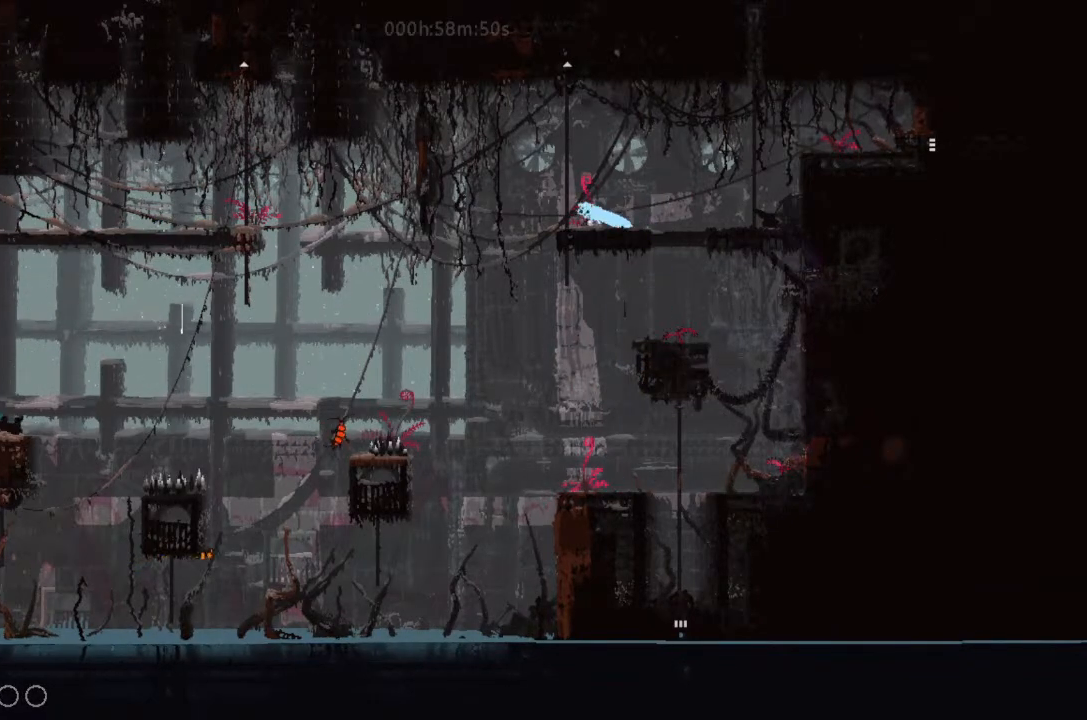
{"keys": ["left"], "events": [[266, "j", "up"]]}
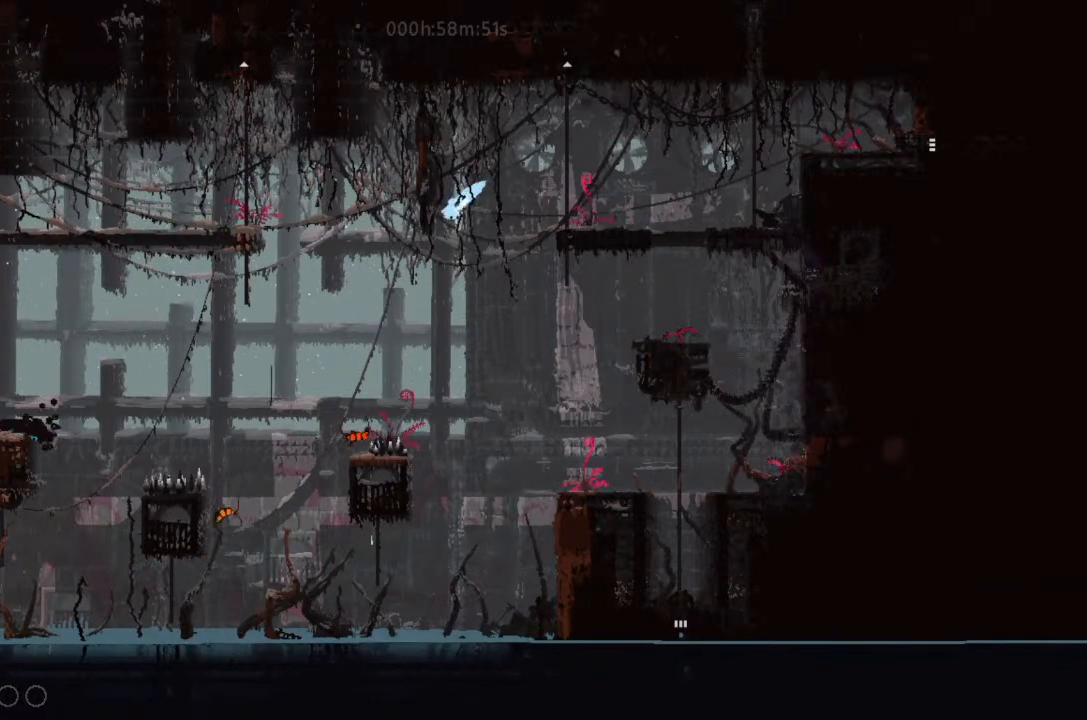
{"keys": ["g"], "events": [[100, "left", "up"], [166, "right", "down"], [333, "right", "up"], [366, "g", "down"]]}